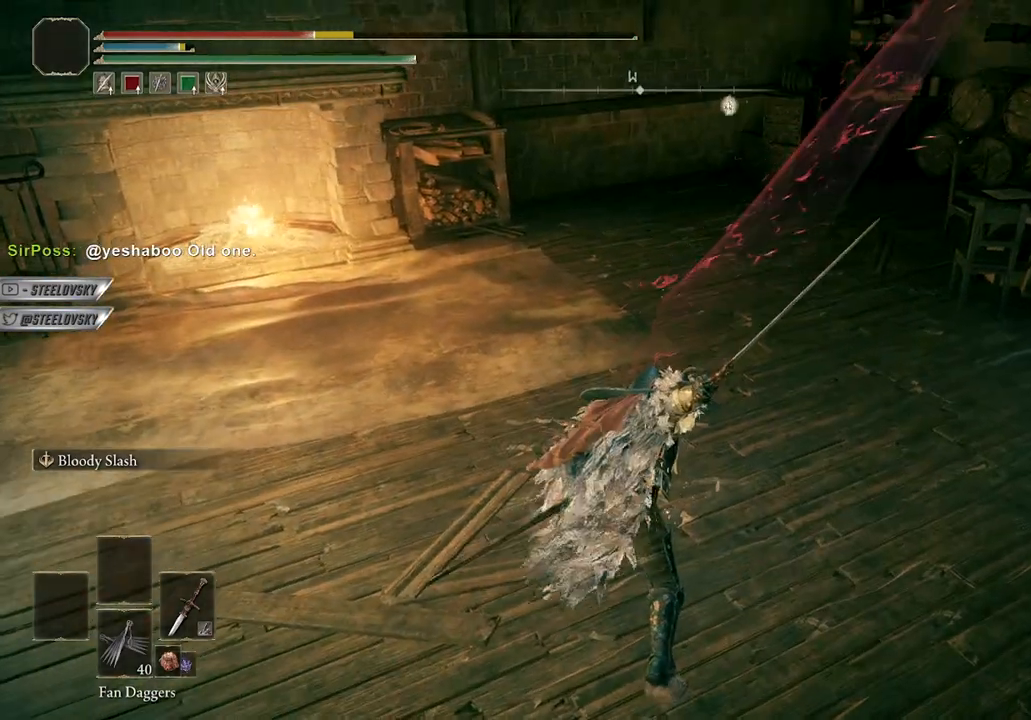
Gameplay with a controller (Xbox layout); each line is a JSON object with the inputs held at the frame after it. "events" lists button and stick changes between this image and that frame as [ms after this image, input, new state], when the widget could be followed in between. Not read: Z.
{"buttons": ["L2"], "left_stick": "up-left", "right_stick": "center", "events": [[33, "right_stick", "left"], [267, "right_stick", "center"], [450, "L2", "down"]]}
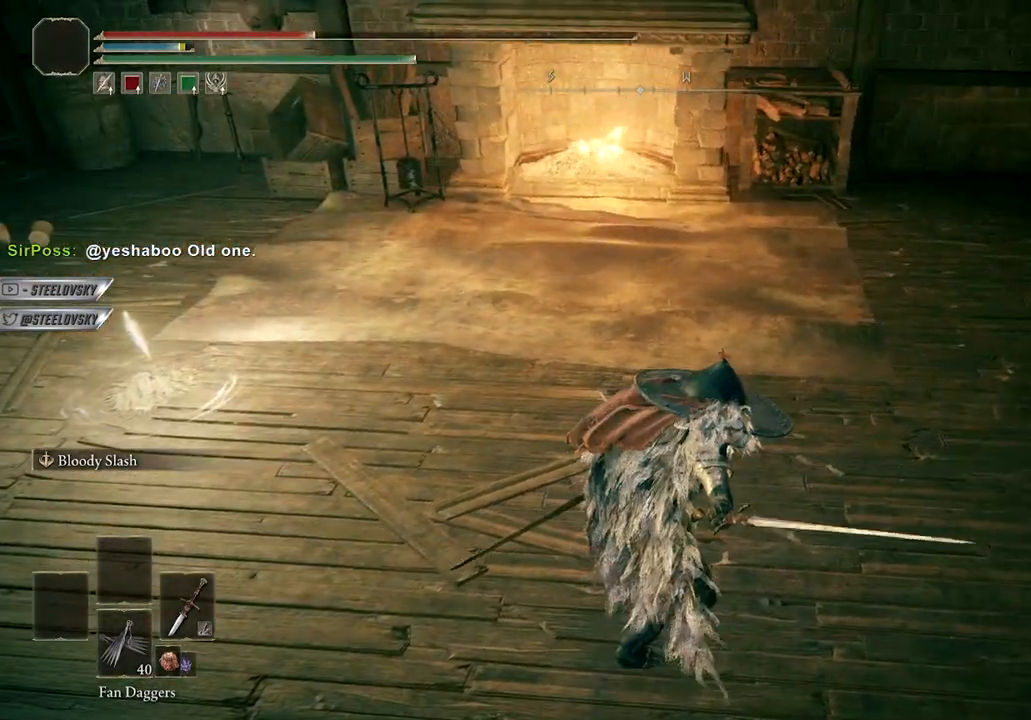
{"buttons": [], "left_stick": "up-left", "right_stick": "center", "events": [[50, "right_stick", "left"], [67, "L2", "up"], [167, "L2", "down"], [200, "right_stick", "center"], [283, "L2", "up"], [367, "L2", "down"], [483, "L2", "up"]]}
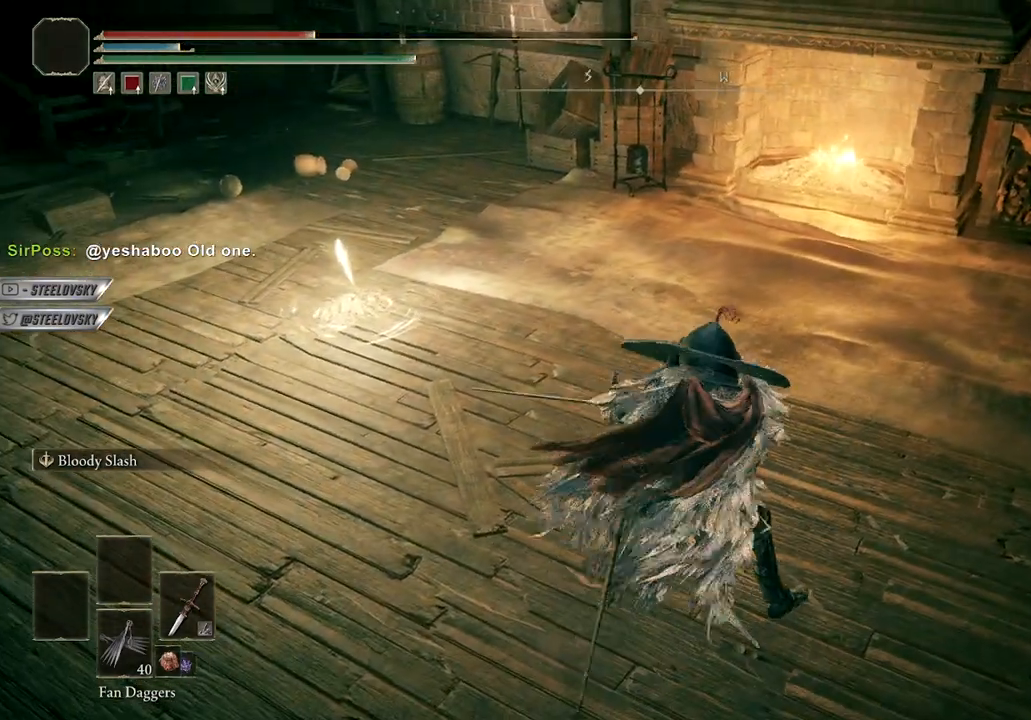
{"buttons": [], "left_stick": "up-left", "right_stick": "center", "events": [[50, "L2", "down"], [67, "right_stick", "down-left"], [200, "L2", "up"], [283, "right_stick", "center"]]}
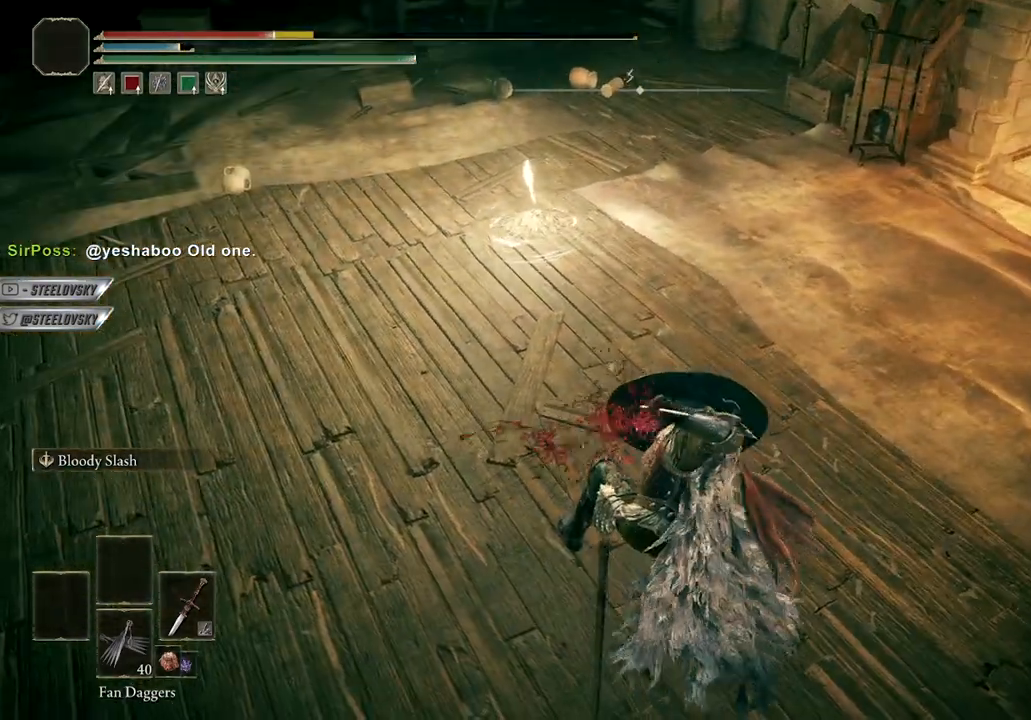
{"buttons": [], "left_stick": "up-left", "right_stick": "center", "events": [[283, "right_stick", "left"], [450, "right_stick", "center"]]}
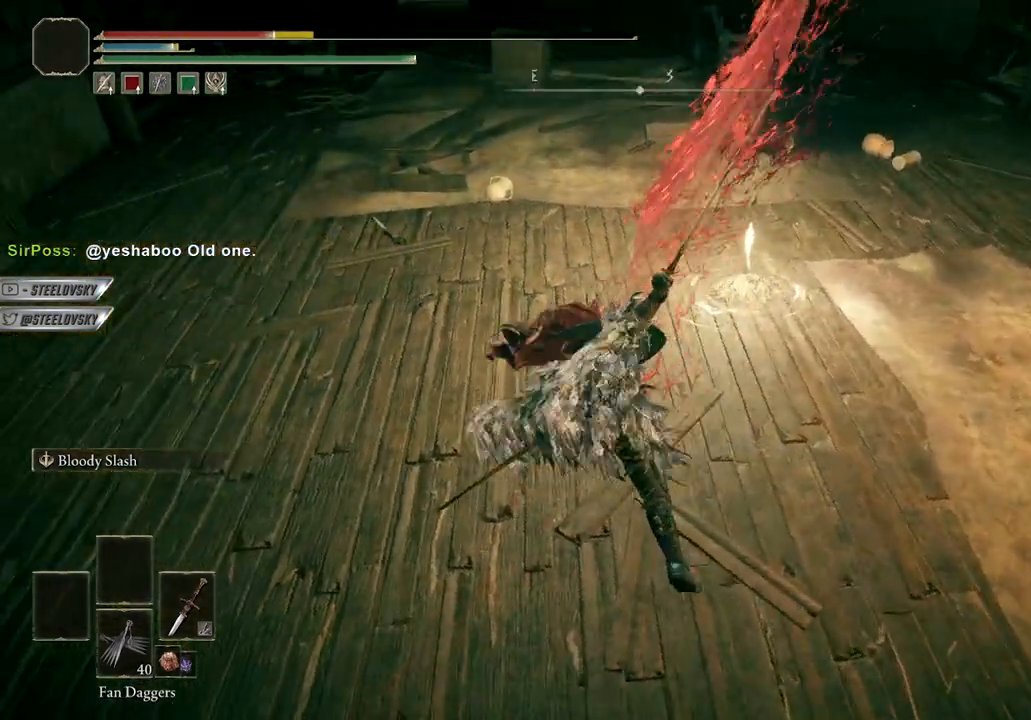
{"buttons": [], "left_stick": "up", "right_stick": "center", "events": [[50, "left_stick", "up"]]}
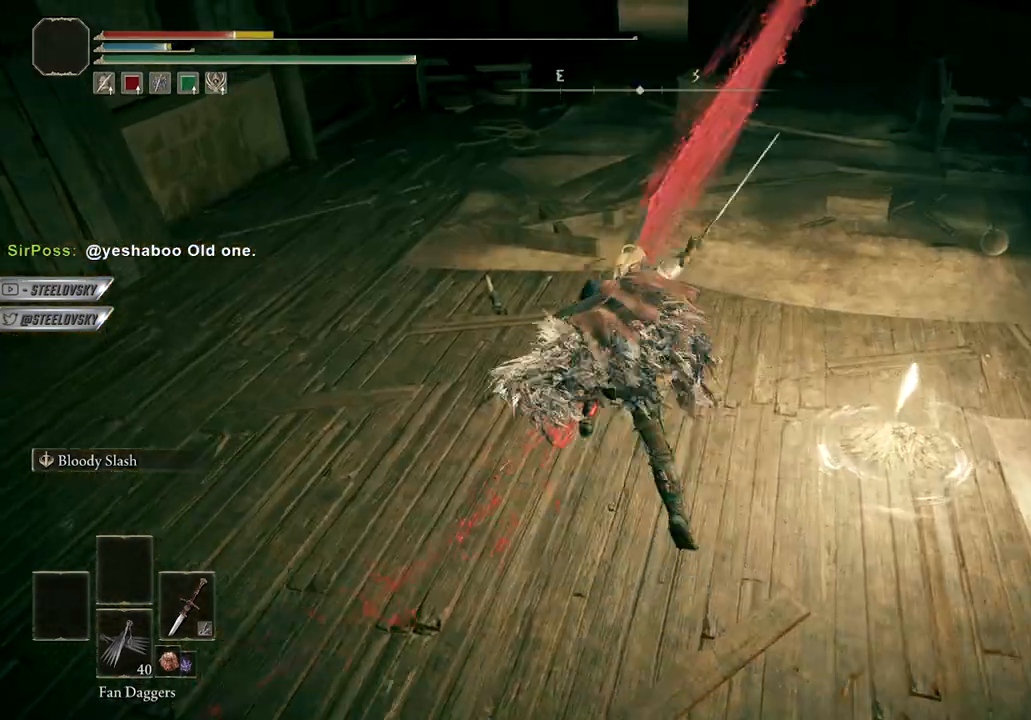
{"buttons": [], "left_stick": "up", "right_stick": "center", "events": []}
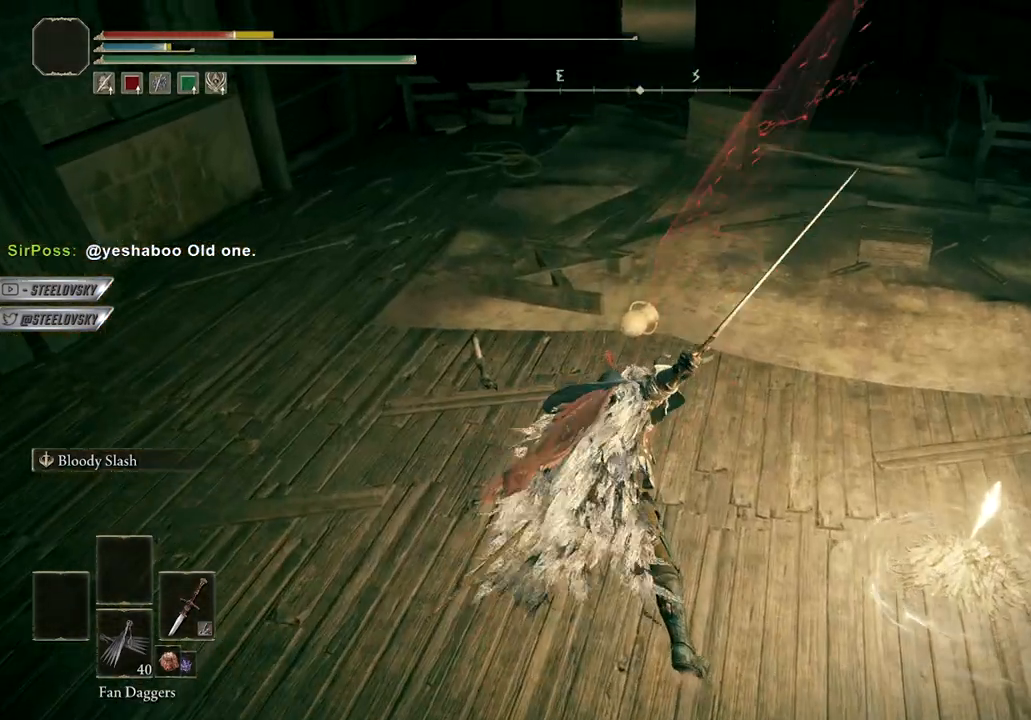
{"buttons": ["L2"], "left_stick": "up", "right_stick": "center", "events": [[267, "L2", "down"], [383, "L2", "up"], [467, "L2", "down"]]}
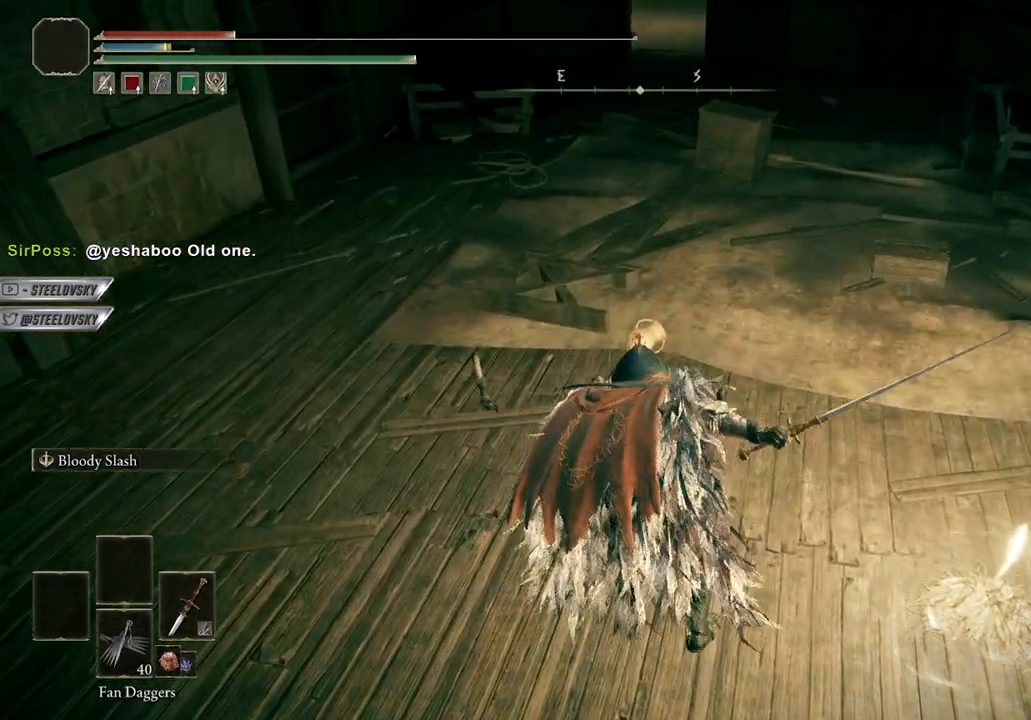
{"buttons": [], "left_stick": "up", "right_stick": "up-left", "events": [[50, "L2", "up"], [133, "L2", "down"], [250, "L2", "up"], [317, "L2", "down"], [433, "L2", "up"], [450, "right_stick", "up-left"]]}
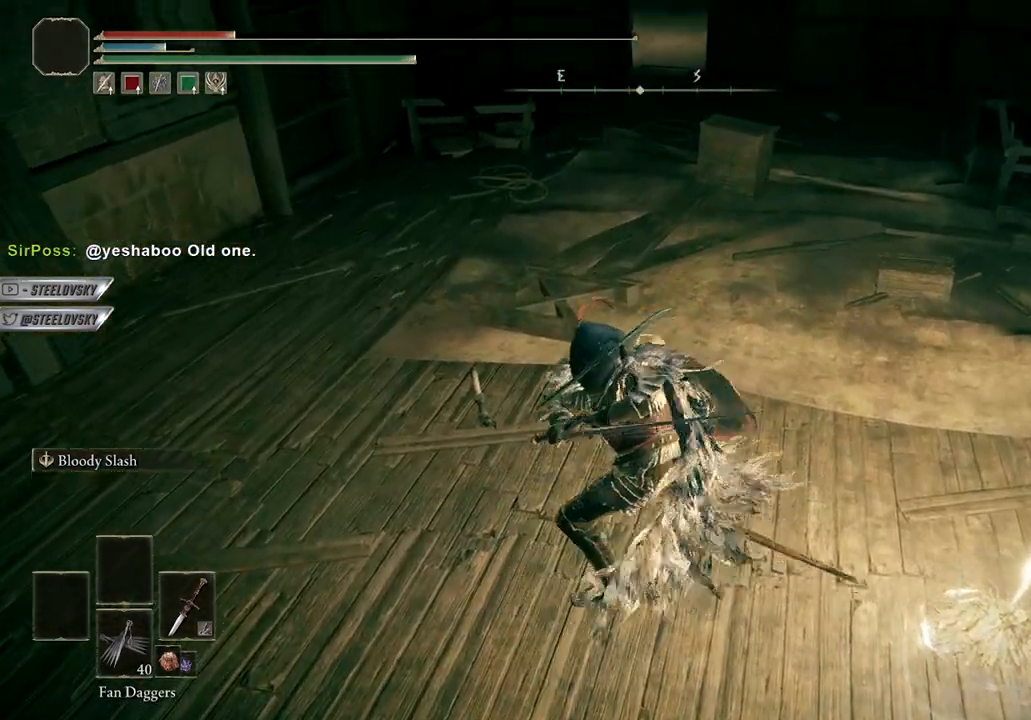
{"buttons": [], "left_stick": "up", "right_stick": "center", "events": [[133, "right_stick", "center"]]}
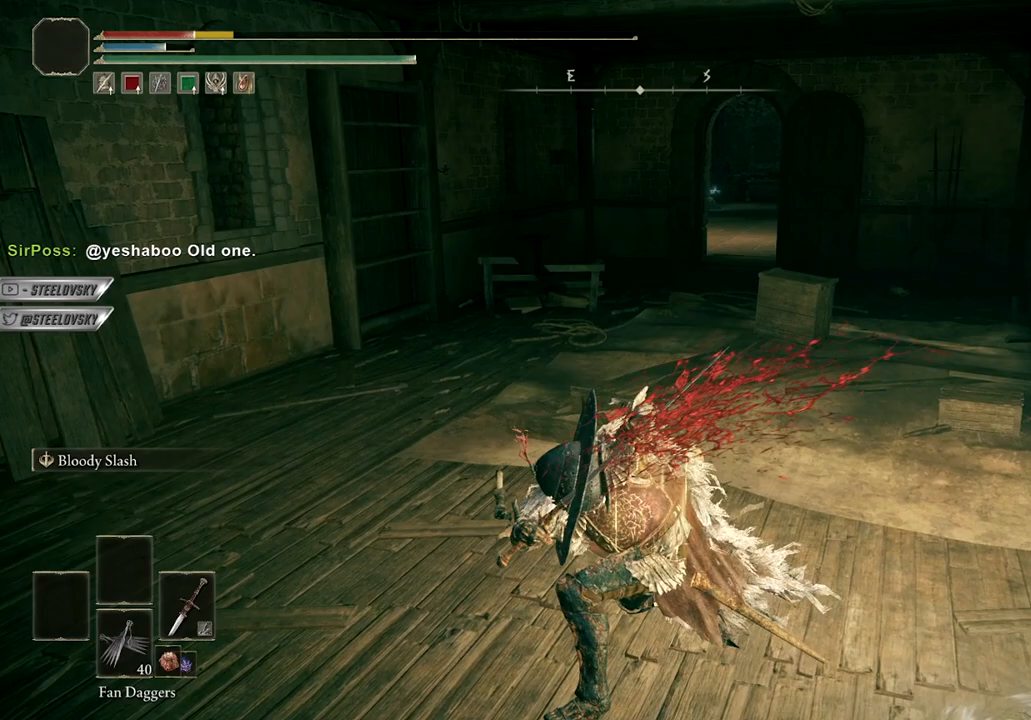
{"buttons": [], "left_stick": "up", "right_stick": "center", "events": []}
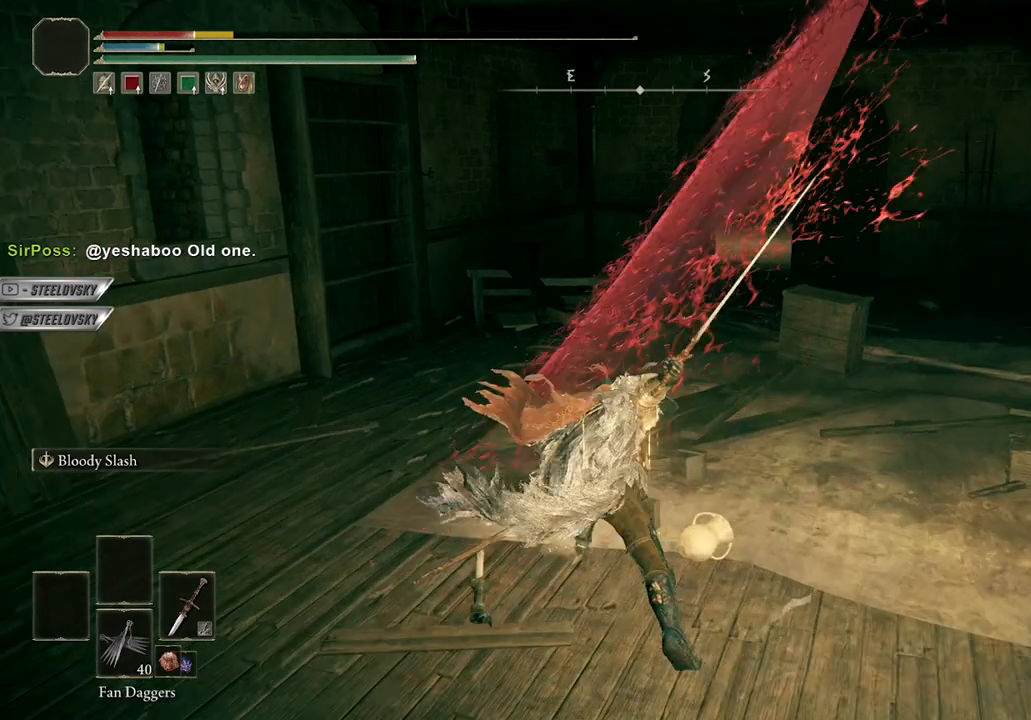
{"buttons": [], "left_stick": "up", "right_stick": "left", "events": [[217, "right_stick", "left"]]}
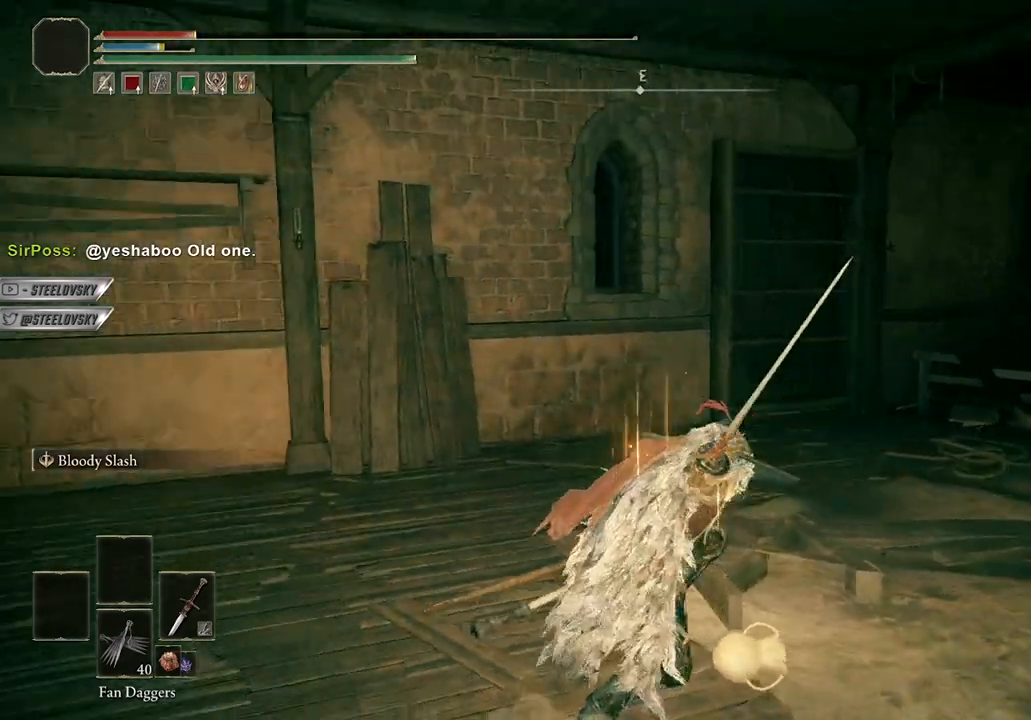
{"buttons": [], "left_stick": "up-left", "right_stick": "left", "events": [[67, "right_stick", "center"], [200, "left_stick", "up-left"], [217, "right_stick", "left"]]}
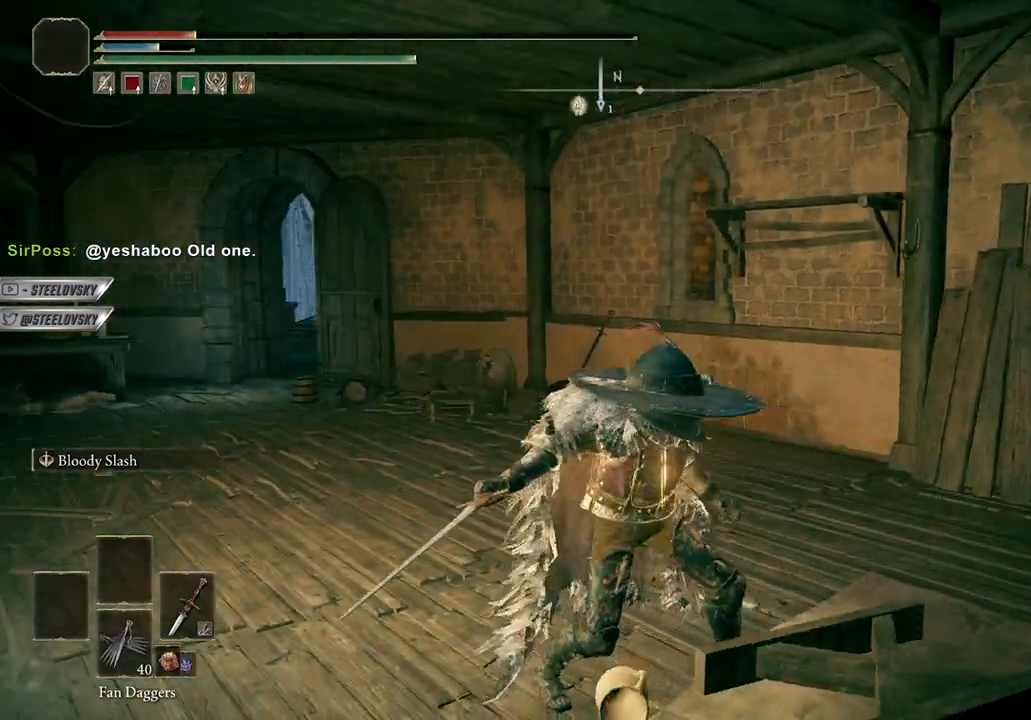
{"buttons": ["START"], "left_stick": "center", "right_stick": "center", "events": [[17, "right_stick", "center"], [100, "left_stick", "center"], [450, "START", "down"]]}
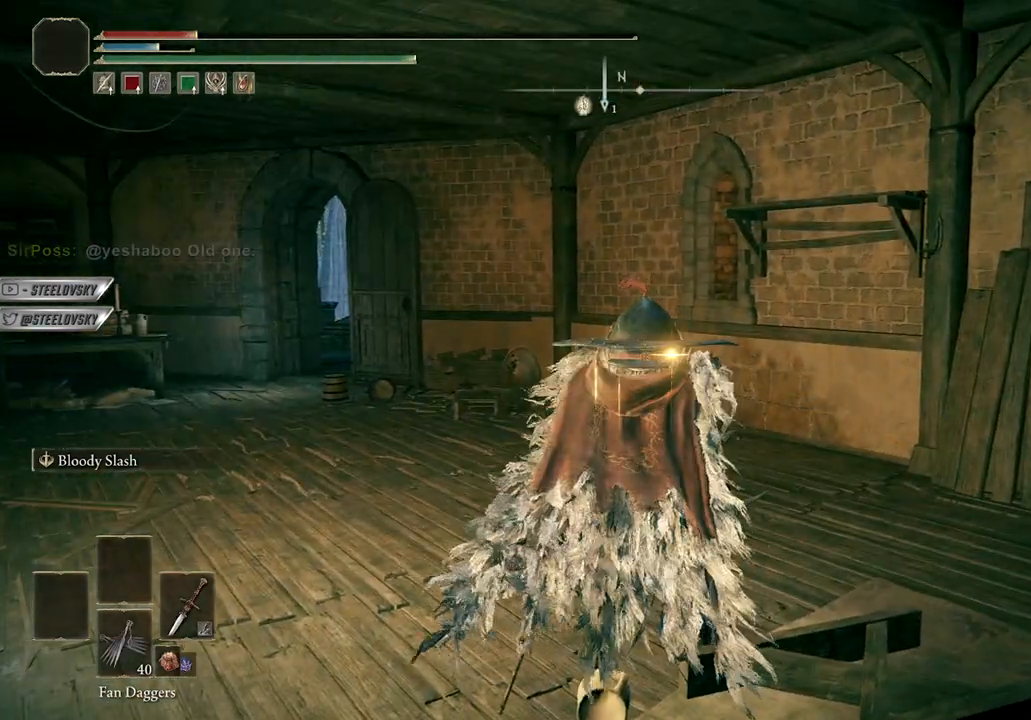
{"buttons": [], "left_stick": "center", "right_stick": "center", "events": [[50, "START", "up"], [117, "DPAD_DOWN", "down"], [200, "DPAD_DOWN", "up"], [250, "DPAD_DOWN", "down"], [333, "DPAD_DOWN", "up"], [417, "DPAD_DOWN", "down"], [500, "DPAD_DOWN", "up"]]}
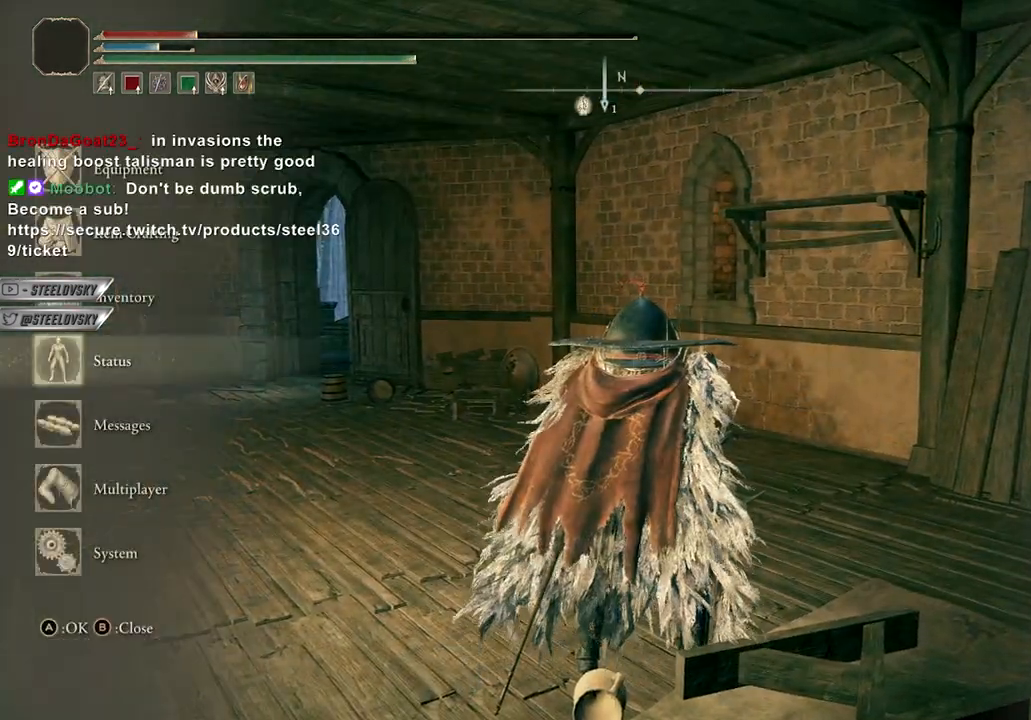
{"buttons": [], "left_stick": "up", "right_stick": "center", "events": [[83, "A", "down"], [183, "A", "up"], [250, "left_stick", "up"], [317, "right_stick", "left"], [450, "right_stick", "center"]]}
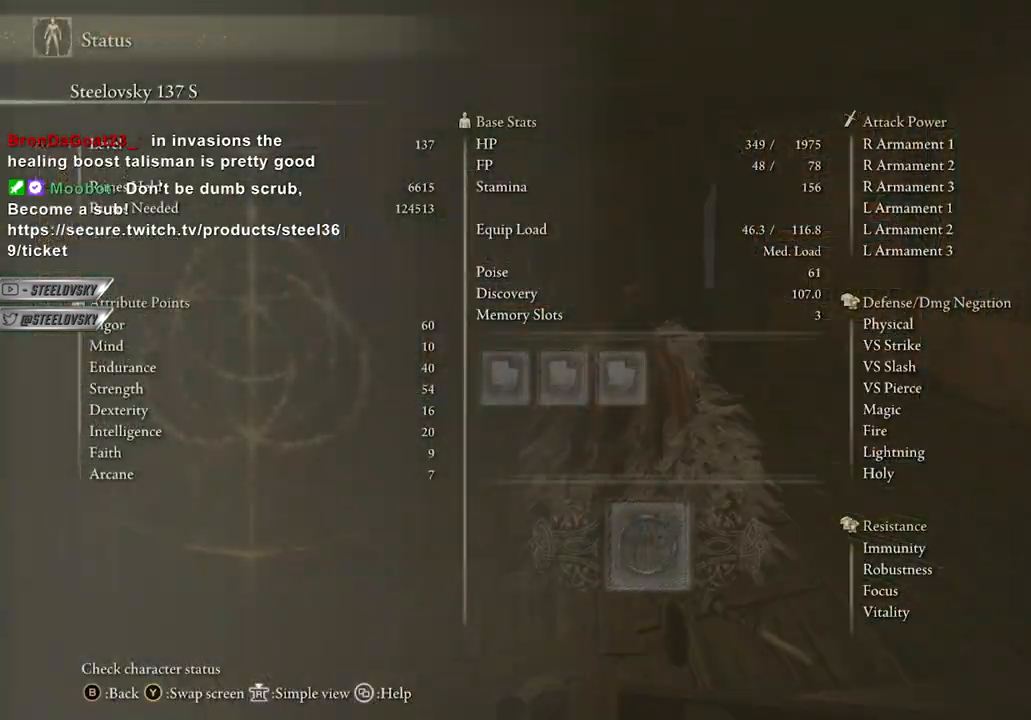
{"buttons": [], "left_stick": "center", "right_stick": "center", "events": [[117, "left_stick", "center"]]}
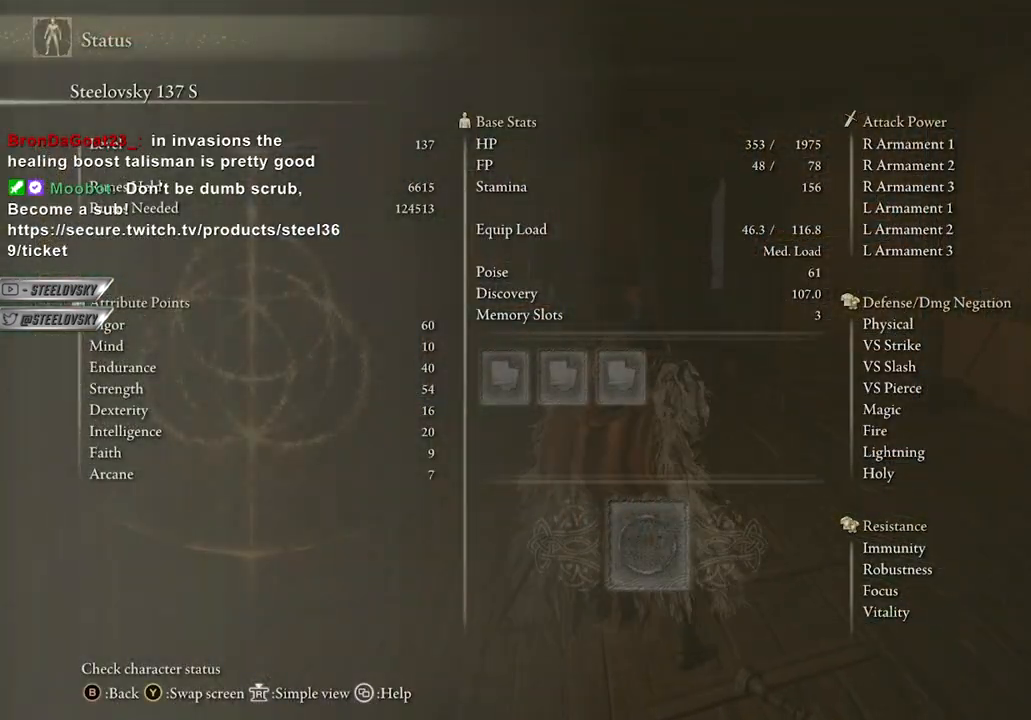
{"buttons": [], "left_stick": "center", "right_stick": "center", "events": []}
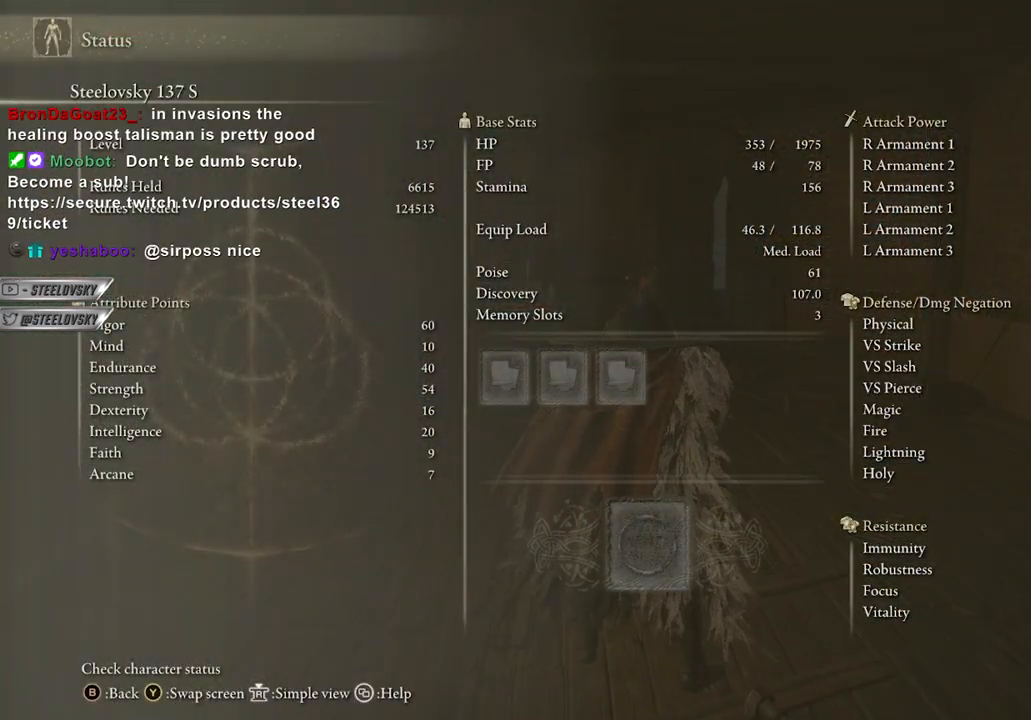
{"buttons": [], "left_stick": "center", "right_stick": "center", "events": []}
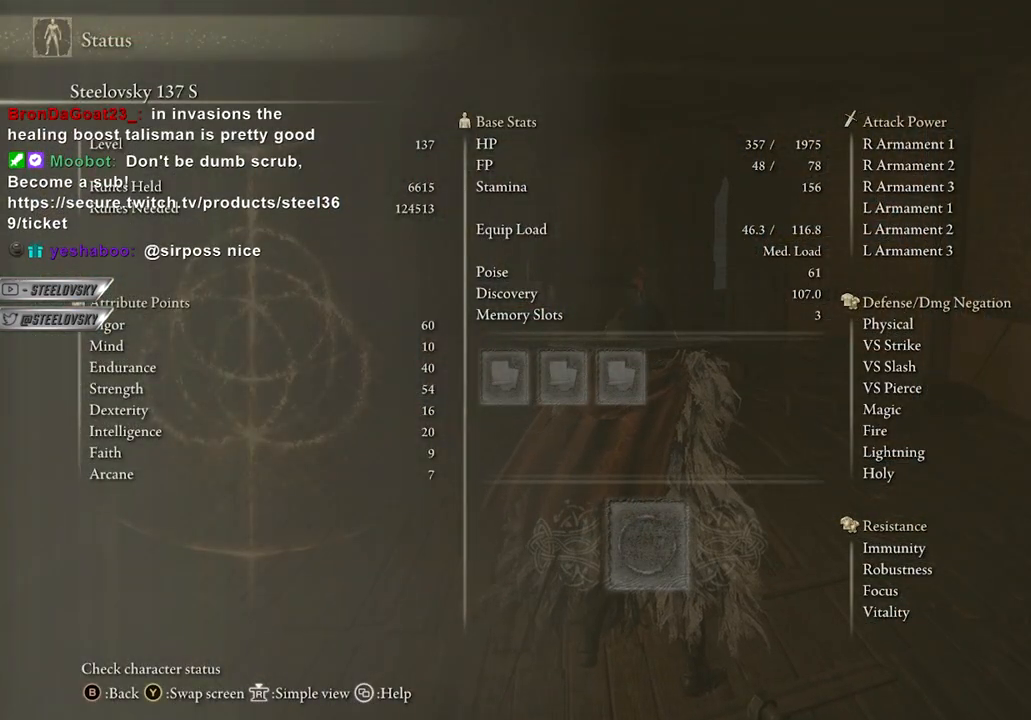
{"buttons": [], "left_stick": "center", "right_stick": "center", "events": []}
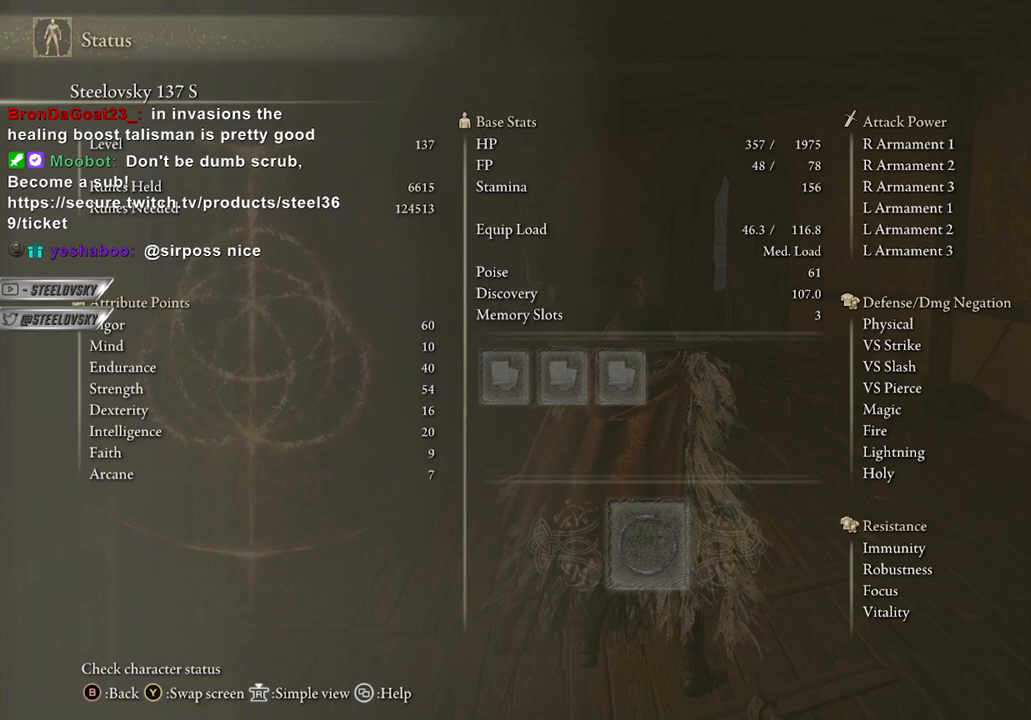
{"buttons": [], "left_stick": "center", "right_stick": "center", "events": []}
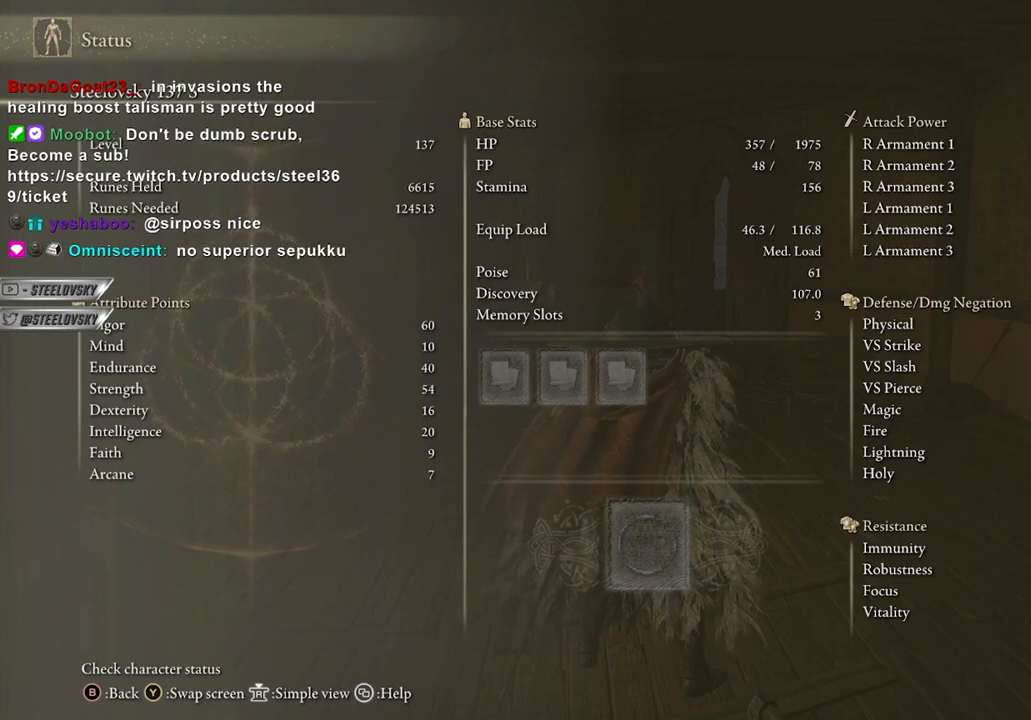
{"buttons": ["START"], "left_stick": "center", "right_stick": "center", "events": [[433, "START", "down"]]}
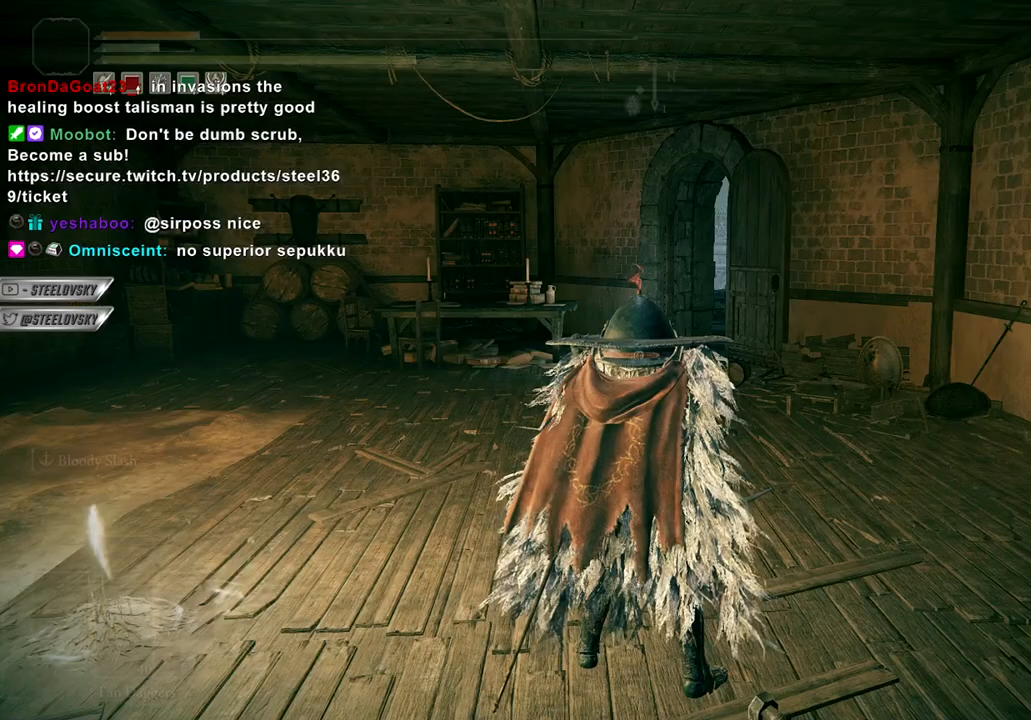
{"buttons": [], "left_stick": "up", "right_stick": "center", "events": [[33, "START", "up"], [50, "left_stick", "up"], [100, "L2", "down"], [217, "L2", "up"]]}
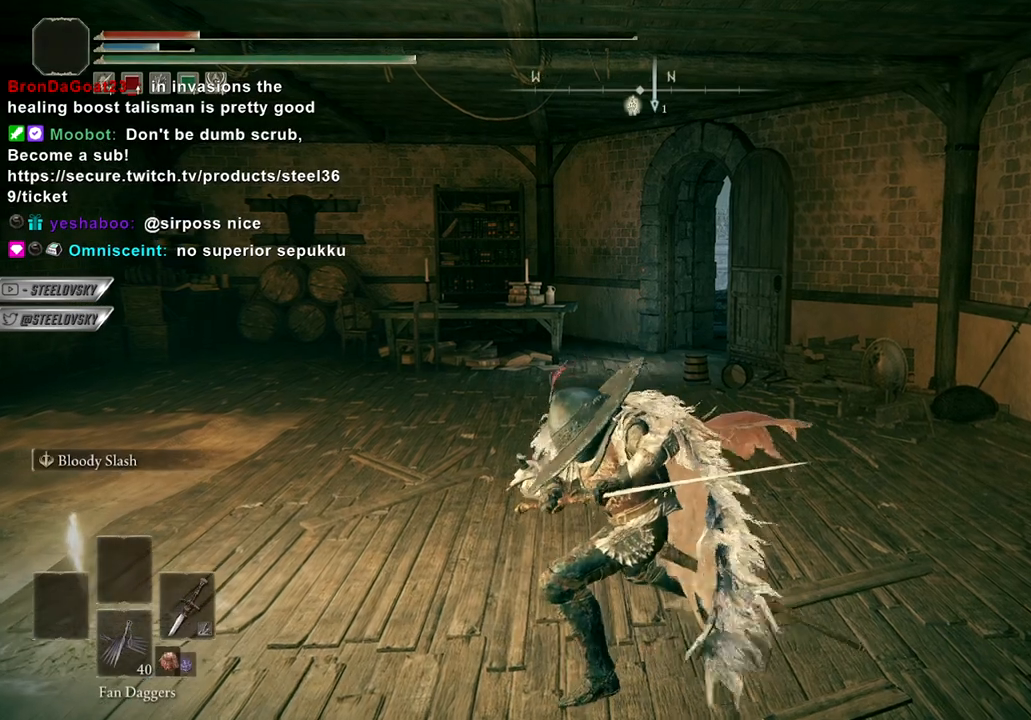
{"buttons": ["DPAD_DOWN"], "left_stick": "center", "right_stick": "center", "events": [[17, "START", "down"], [117, "START", "up"], [133, "left_stick", "center"], [333, "DPAD_DOWN", "down"], [417, "DPAD_DOWN", "up"], [483, "DPAD_DOWN", "down"]]}
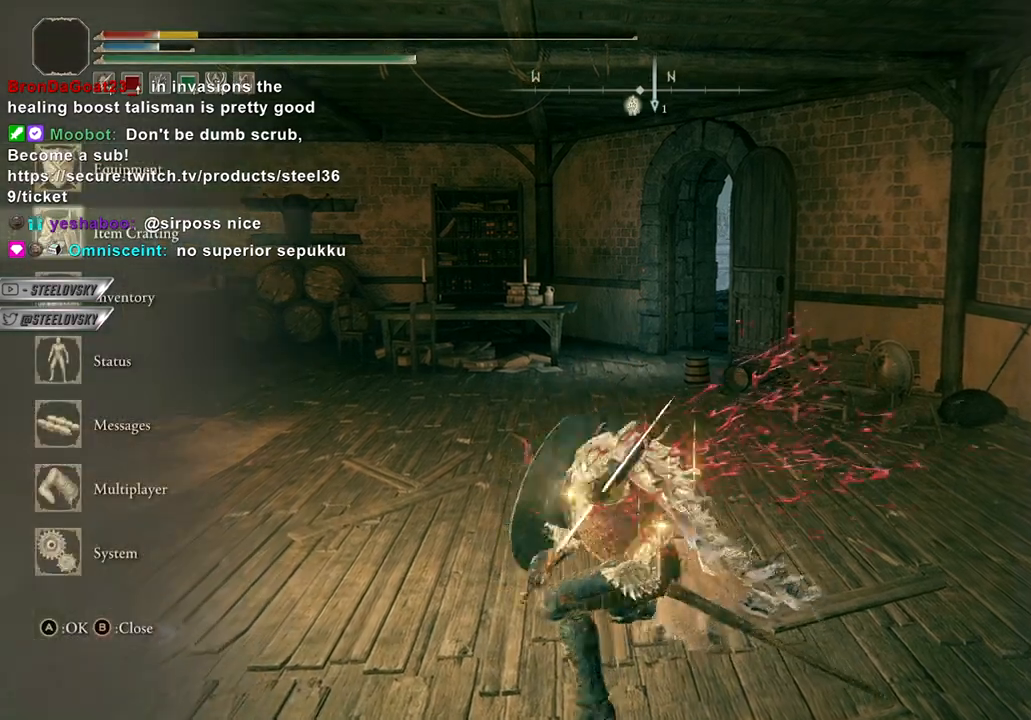
{"buttons": [], "left_stick": "center", "right_stick": "center", "events": [[83, "DPAD_DOWN", "up"], [133, "DPAD_DOWN", "down"], [200, "A", "down"], [200, "DPAD_DOWN", "up"], [300, "A", "up"]]}
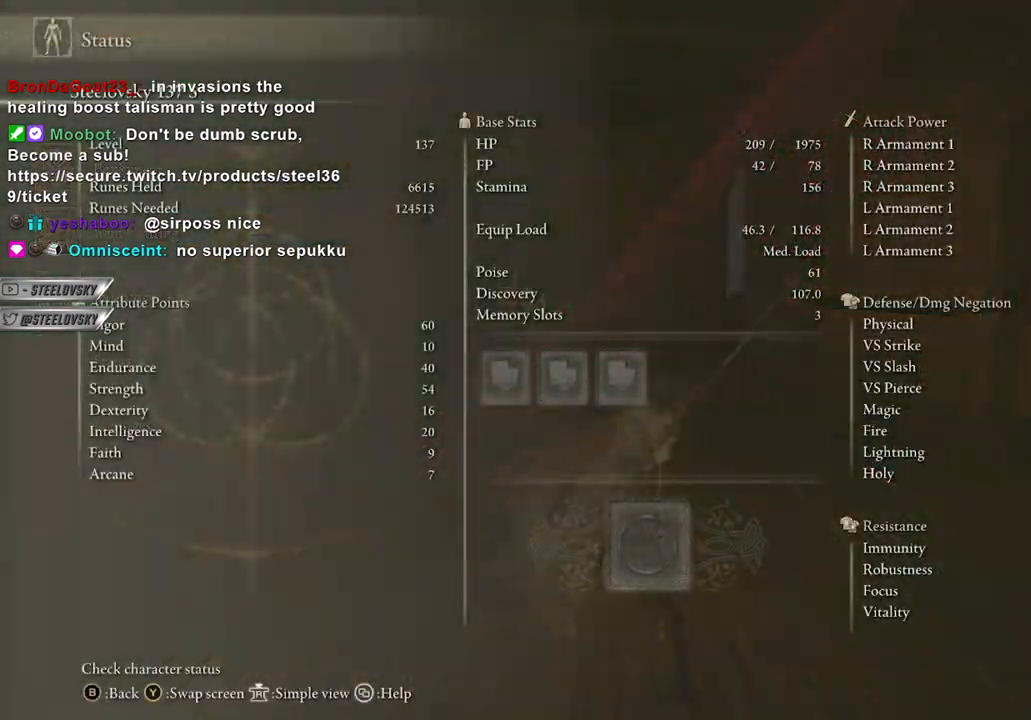
{"buttons": [], "left_stick": "center", "right_stick": "center", "events": []}
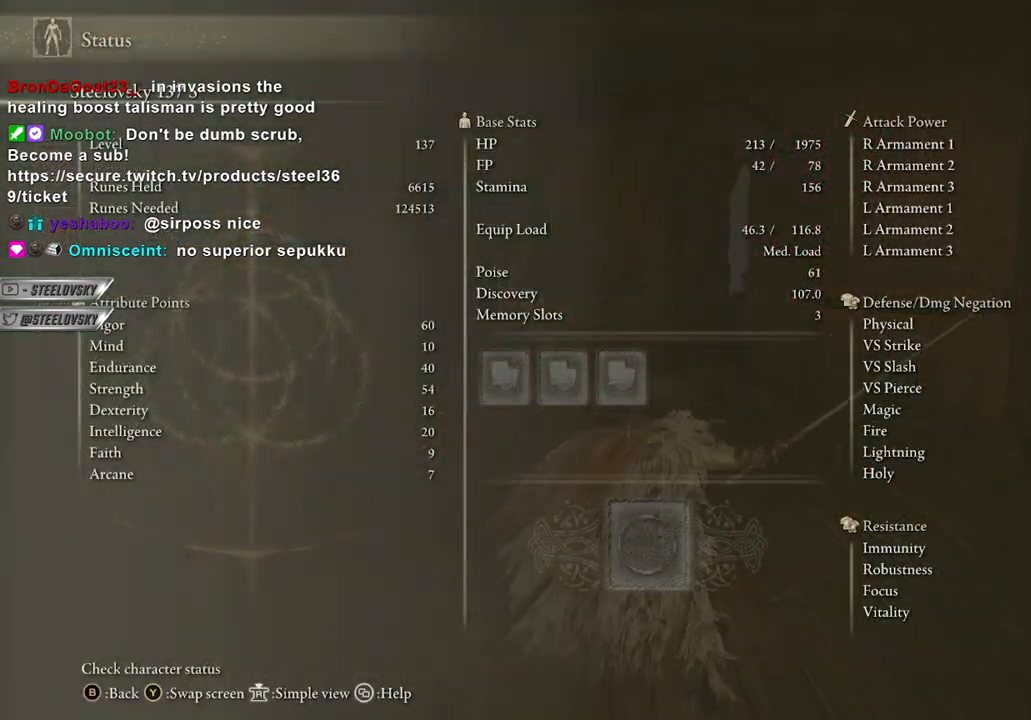
{"buttons": [], "left_stick": "up", "right_stick": "center", "events": [[217, "left_stick", "up"]]}
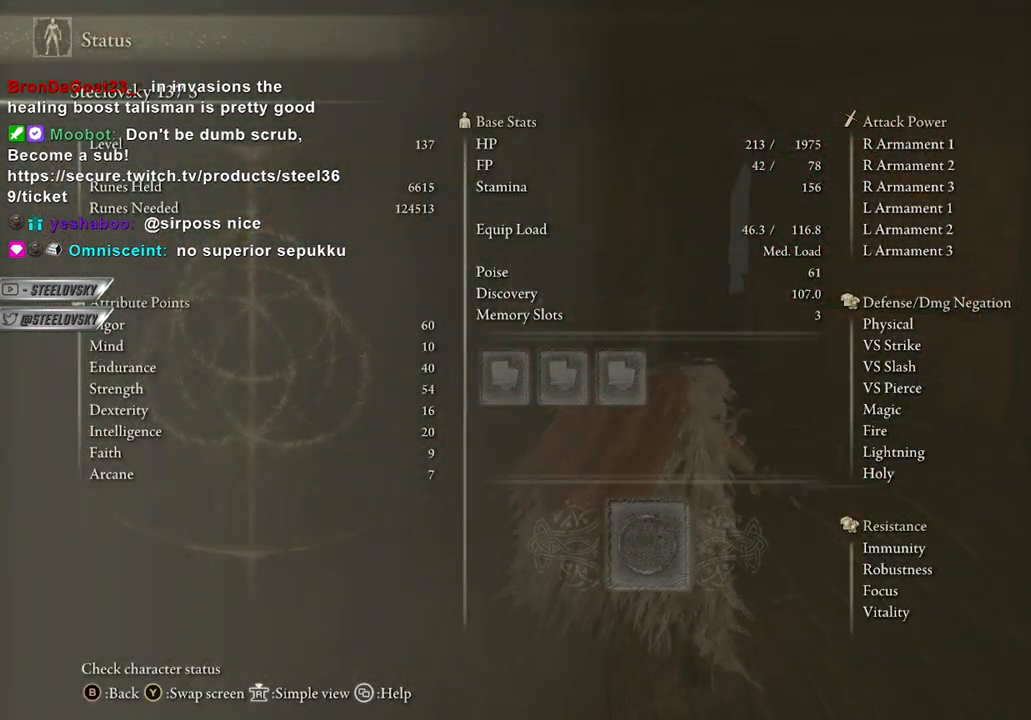
{"buttons": [], "left_stick": "center", "right_stick": "center", "events": [[167, "left_stick", "center"]]}
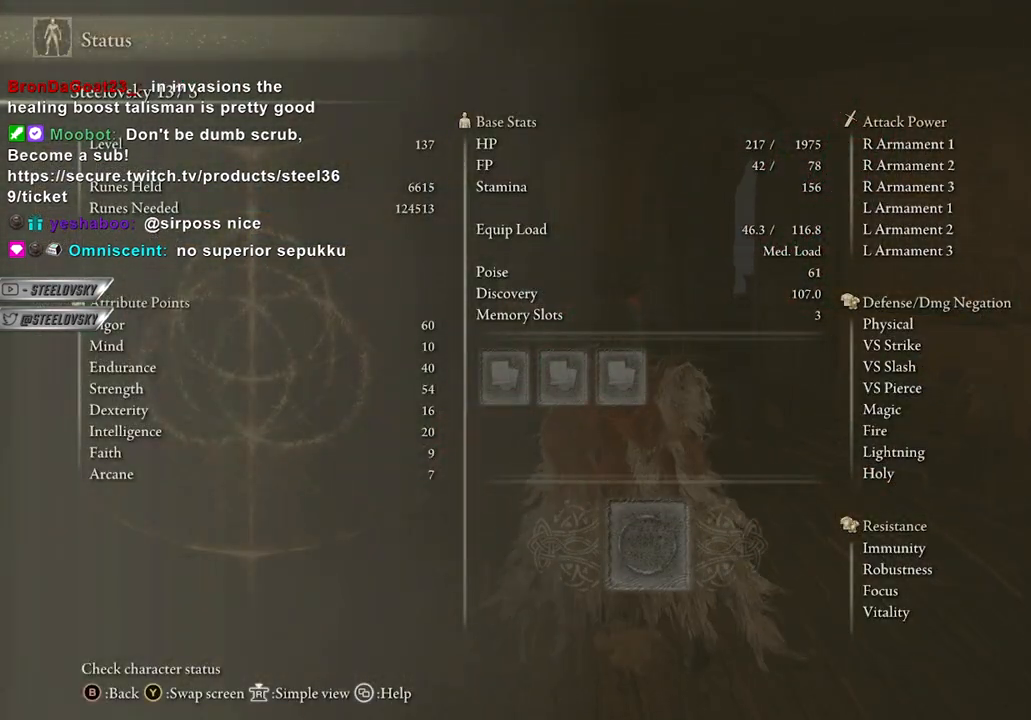
{"buttons": [], "left_stick": "center", "right_stick": "center", "events": []}